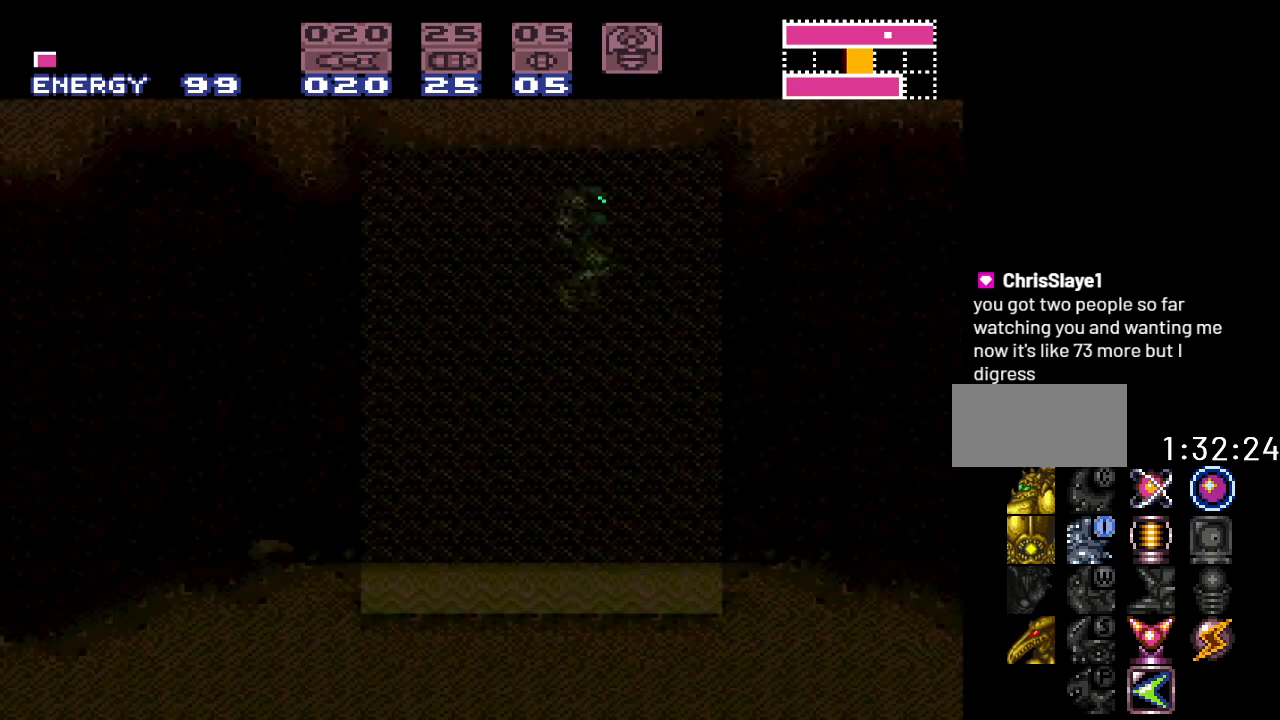
Gameplay with a controller (Nintendo layout); each line is a JSON object with the inputs held at the frame after it. "events" lists button and stick changes between this image and that frame as [ms after this image, input, new state], when the widget could be followed in between. Not read: L3 R3.
{"buttons": ["Y", "DPAD_LEFT"], "events": []}
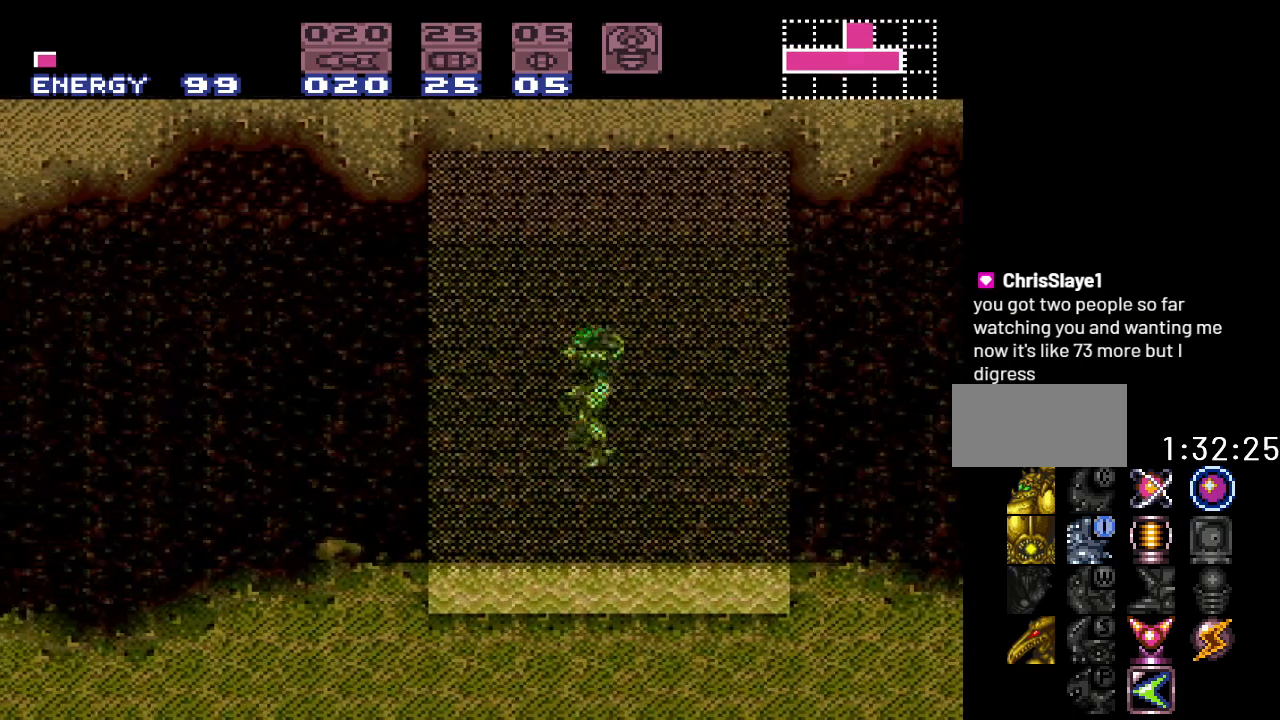
{"buttons": ["Y", "DPAD_LEFT"], "events": [[283, "B", "down"], [400, "B", "up"]]}
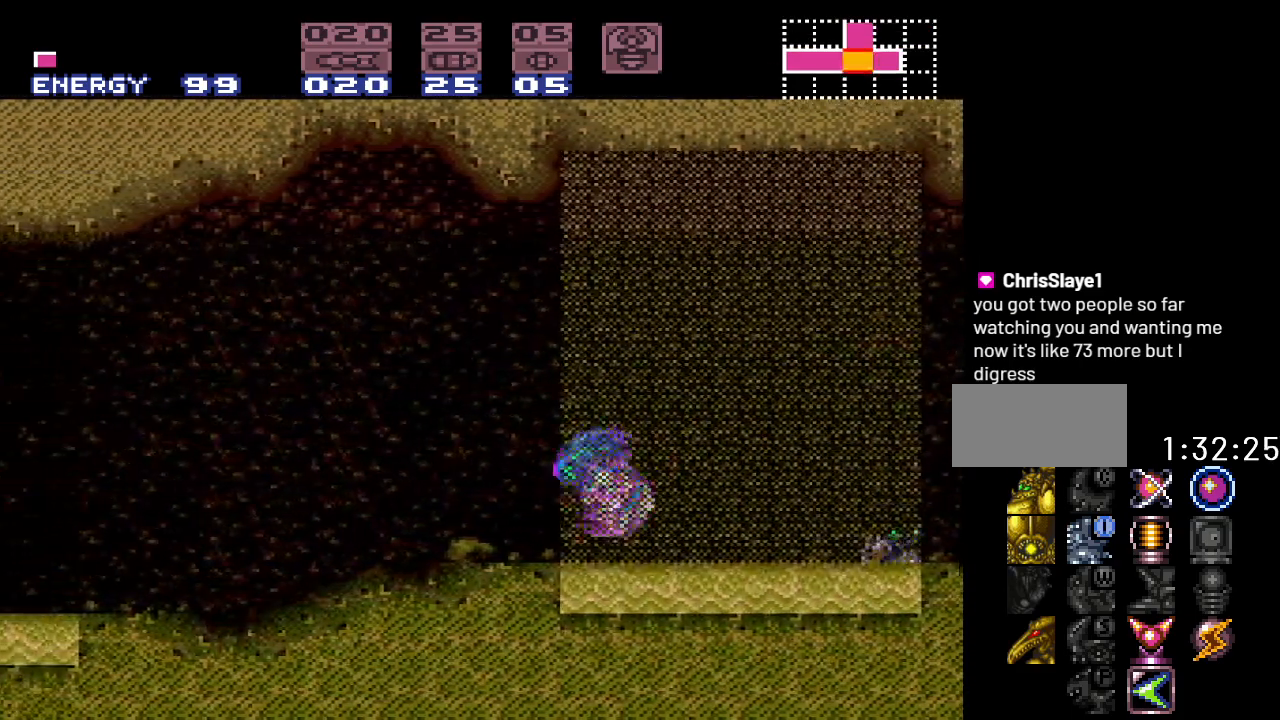
{"buttons": ["Y", "DPAD_LEFT"], "events": []}
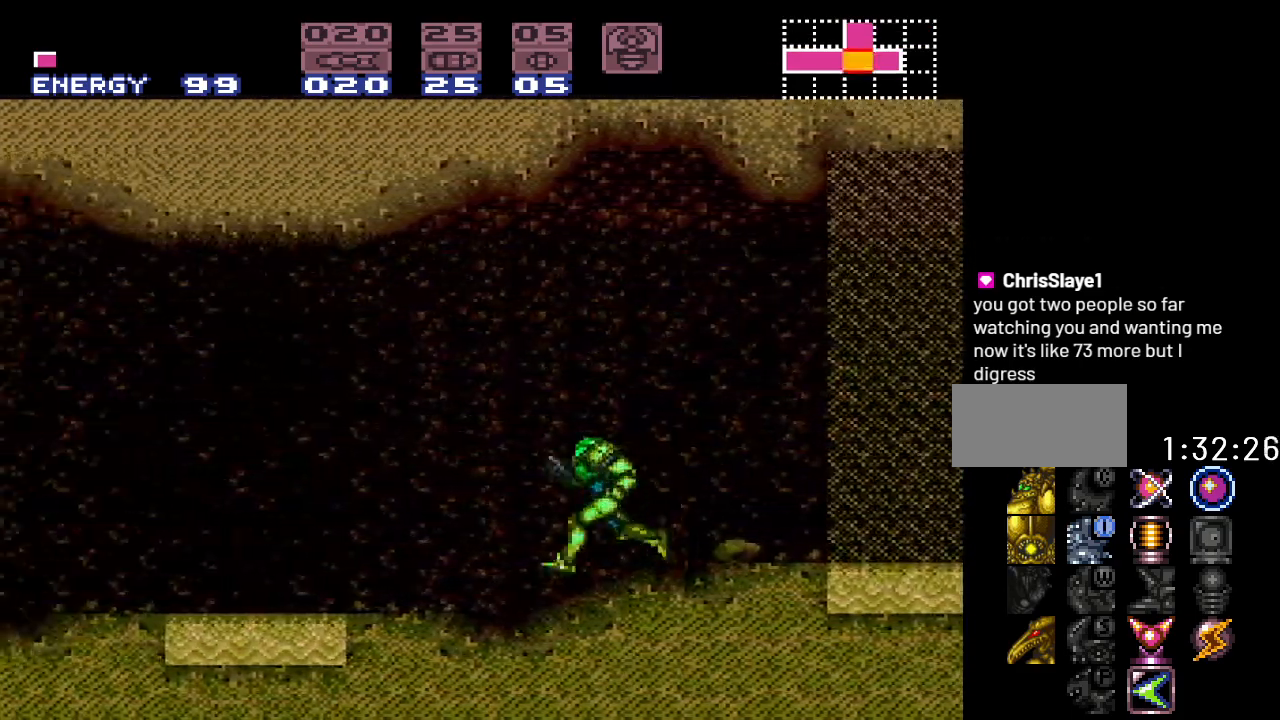
{"buttons": ["B", "Y", "DPAD_LEFT"], "events": [[183, "B", "down"]]}
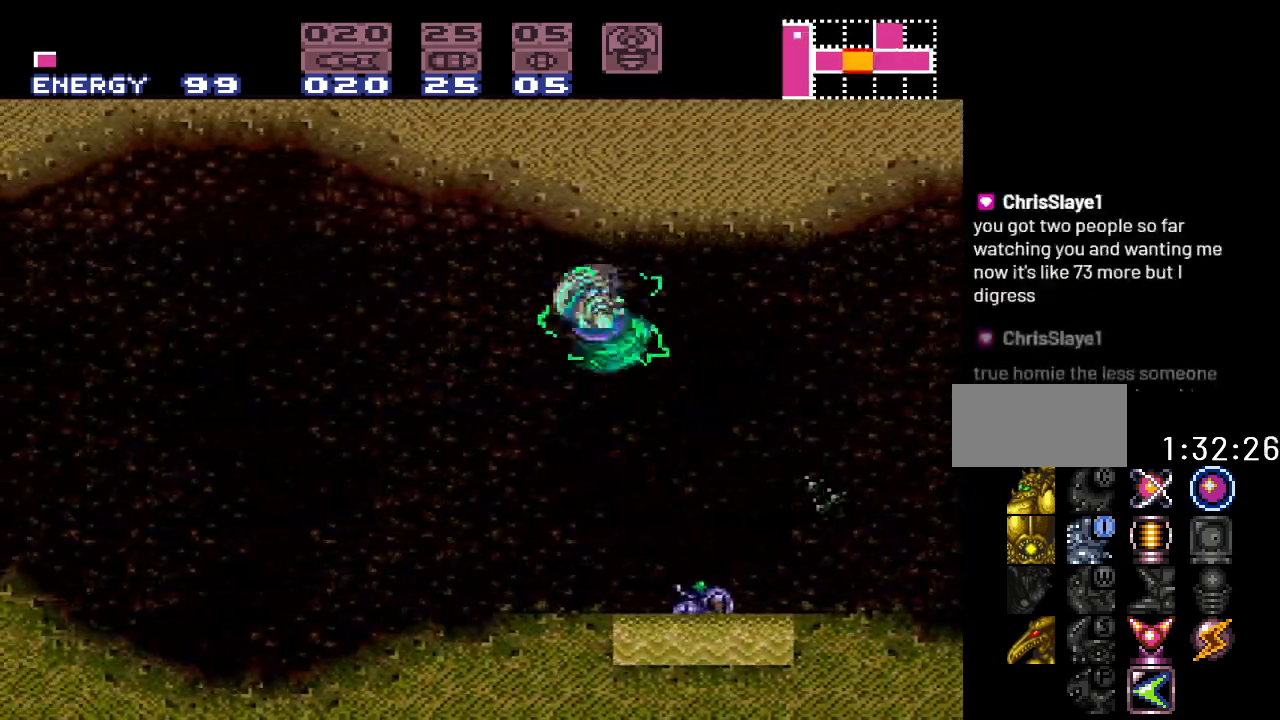
{"buttons": ["Y", "DPAD_LEFT"], "events": [[100, "B", "up"]]}
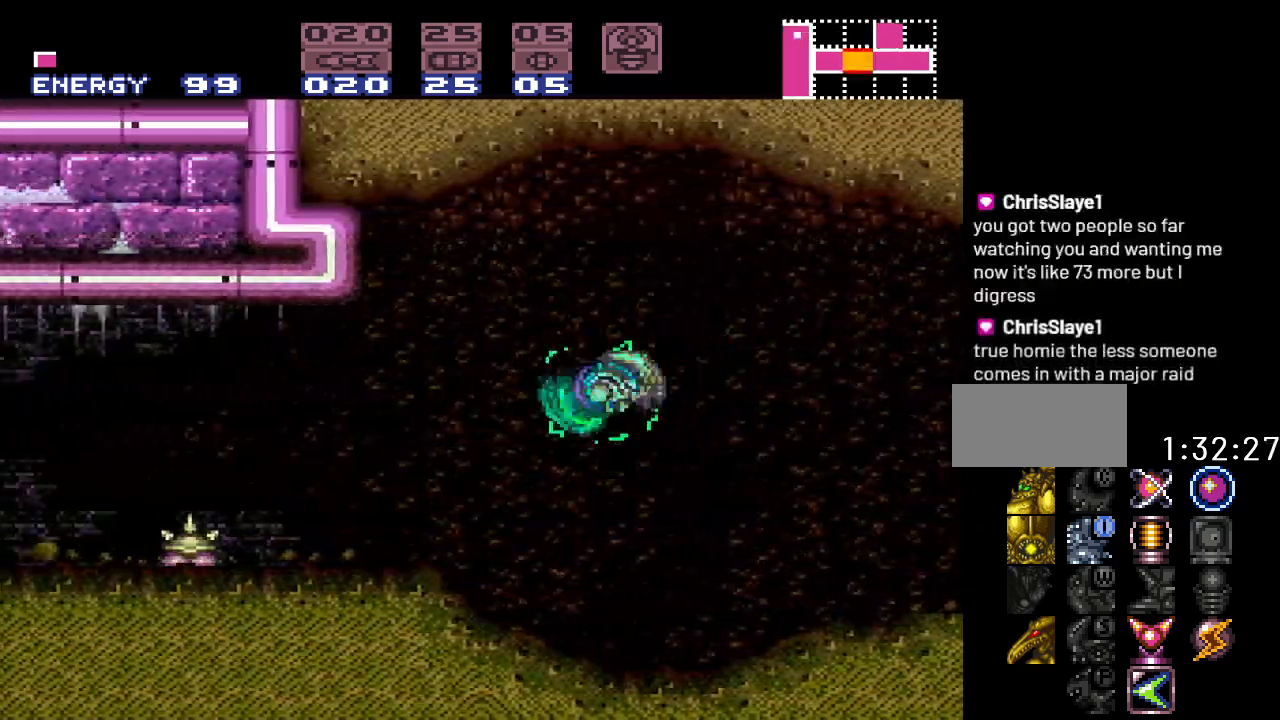
{"buttons": ["Y", "DPAD_LEFT"], "events": [[183, "B", "down"], [383, "B", "up"]]}
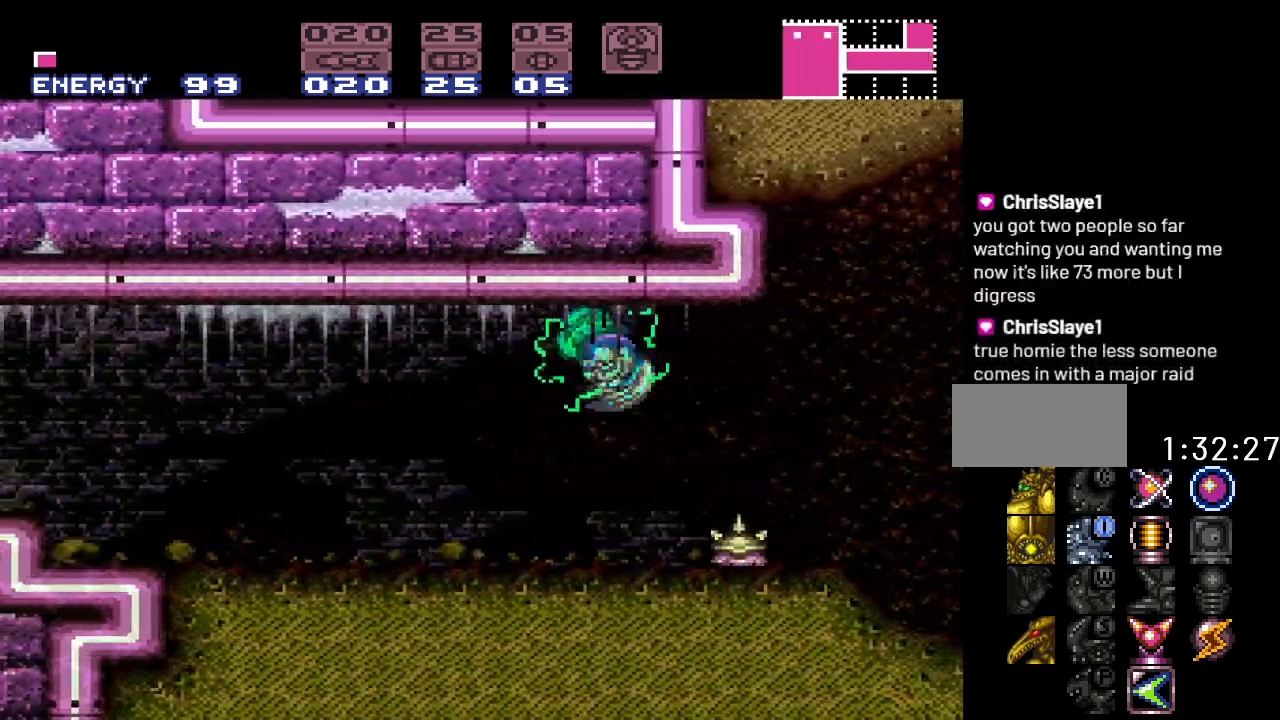
{"buttons": ["B", "Y", "DPAD_LEFT"], "events": [[317, "B", "down"]]}
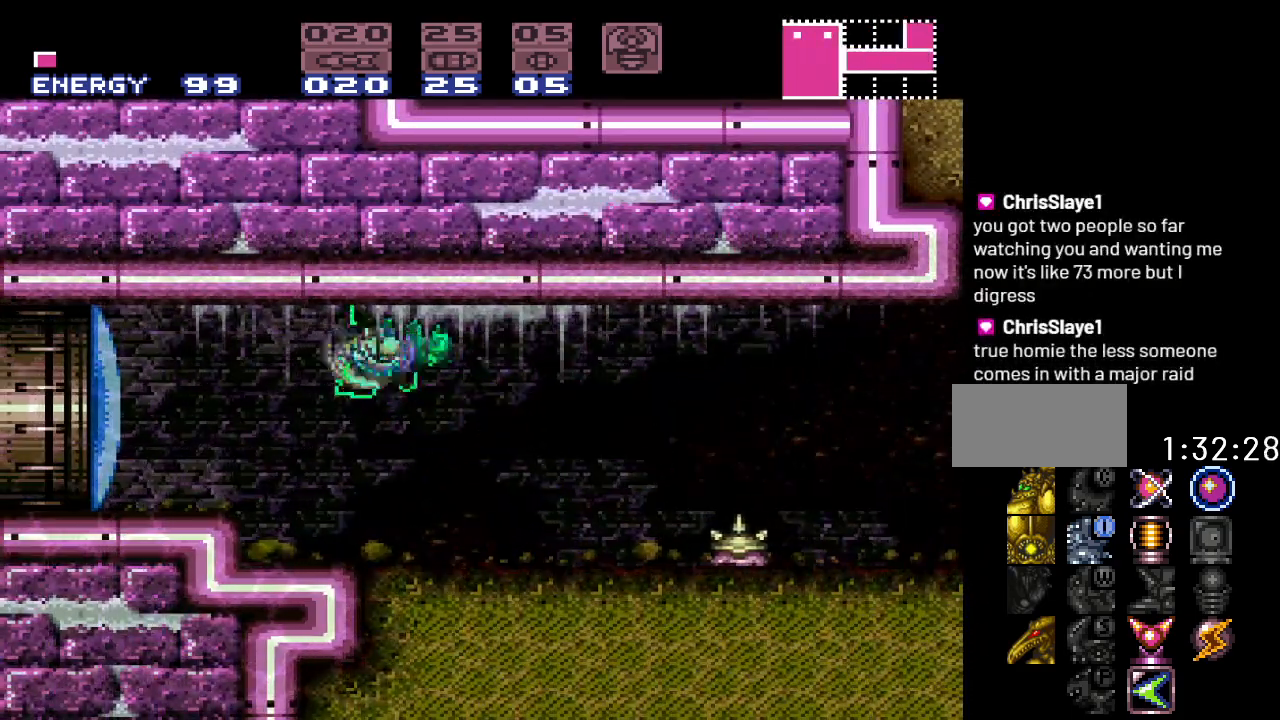
{"buttons": ["DPAD_LEFT"], "events": [[100, "B", "up"], [100, "Y", "up"], [217, "A", "down"], [350, "A", "up"]]}
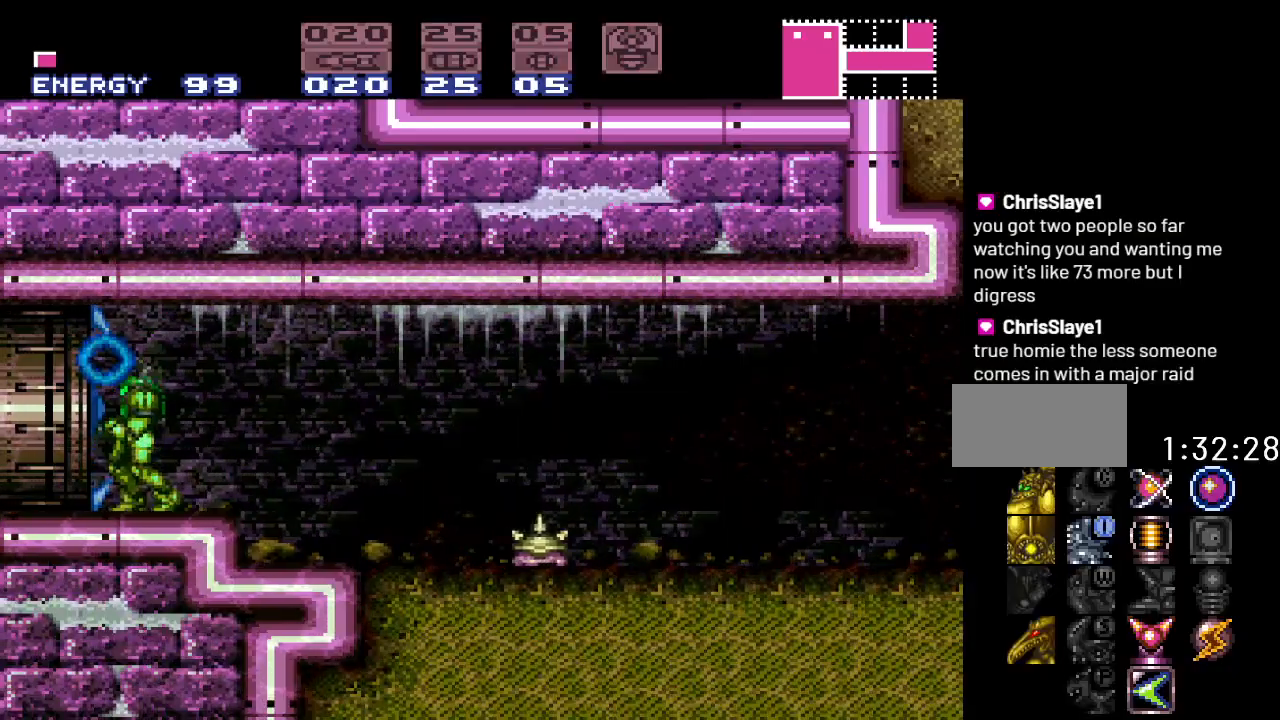
{"buttons": ["DPAD_LEFT"], "events": []}
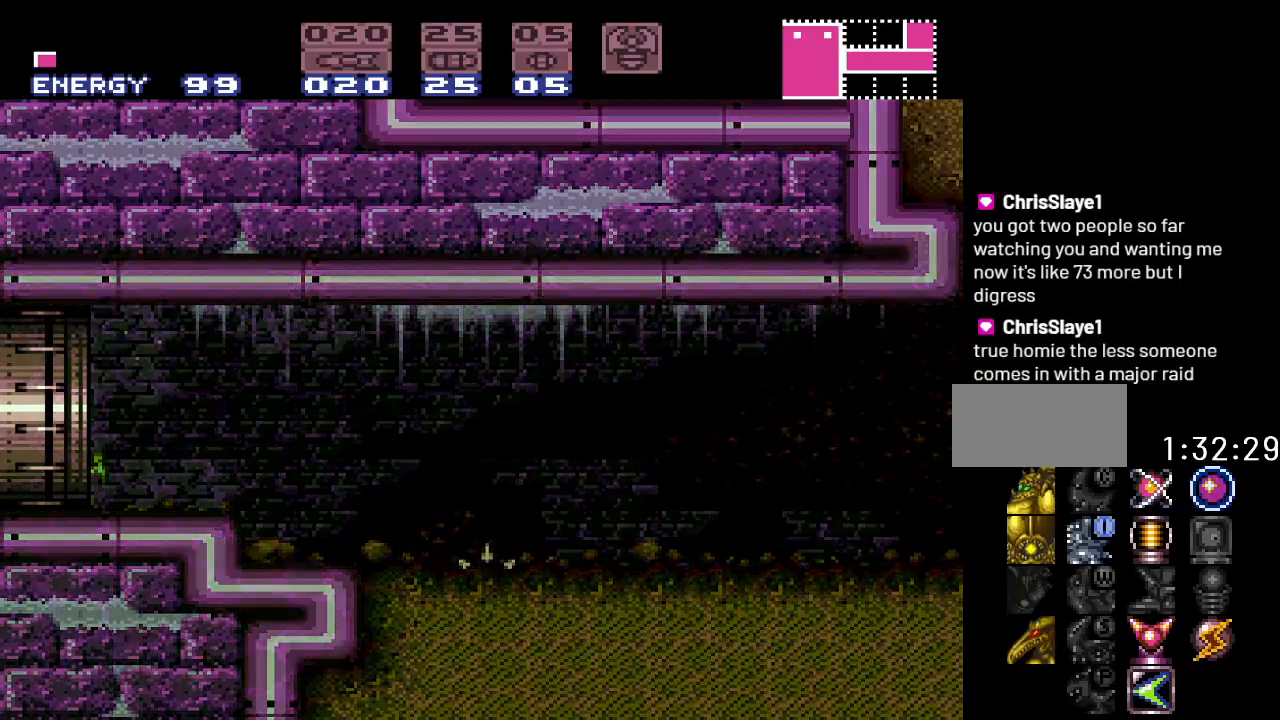
{"buttons": [], "events": [[217, "DPAD_LEFT", "up"]]}
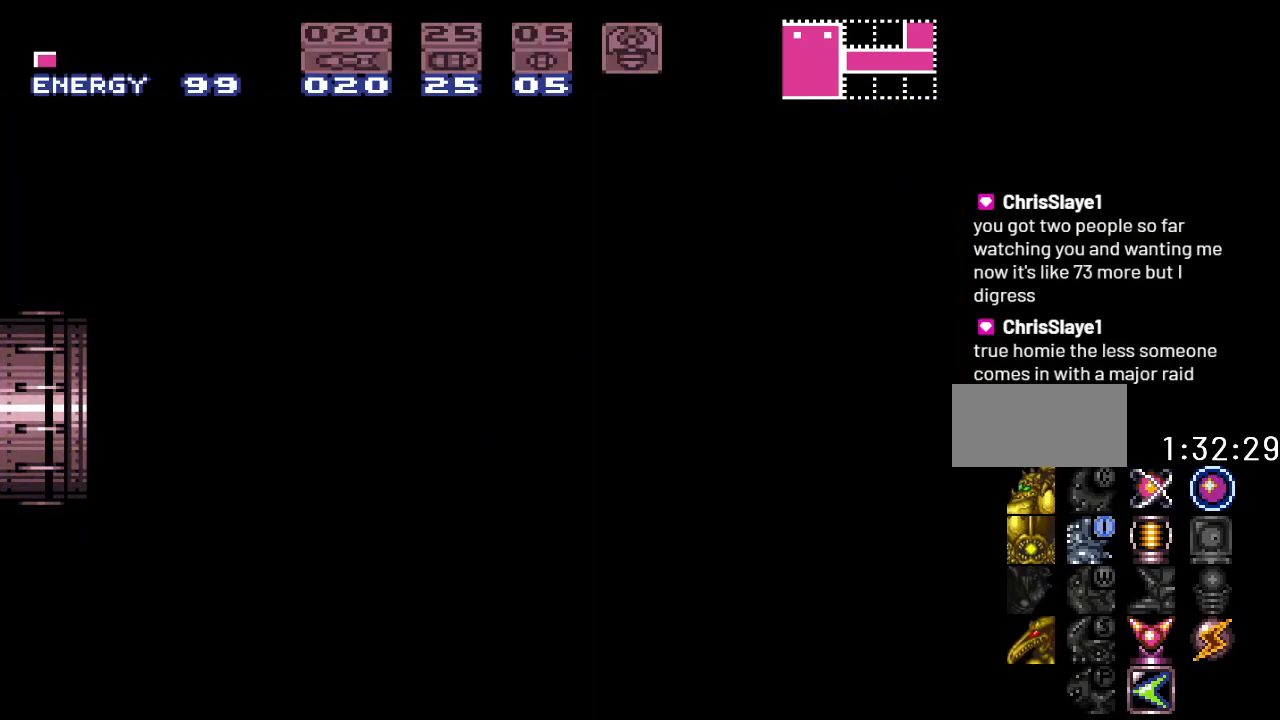
{"buttons": [], "events": []}
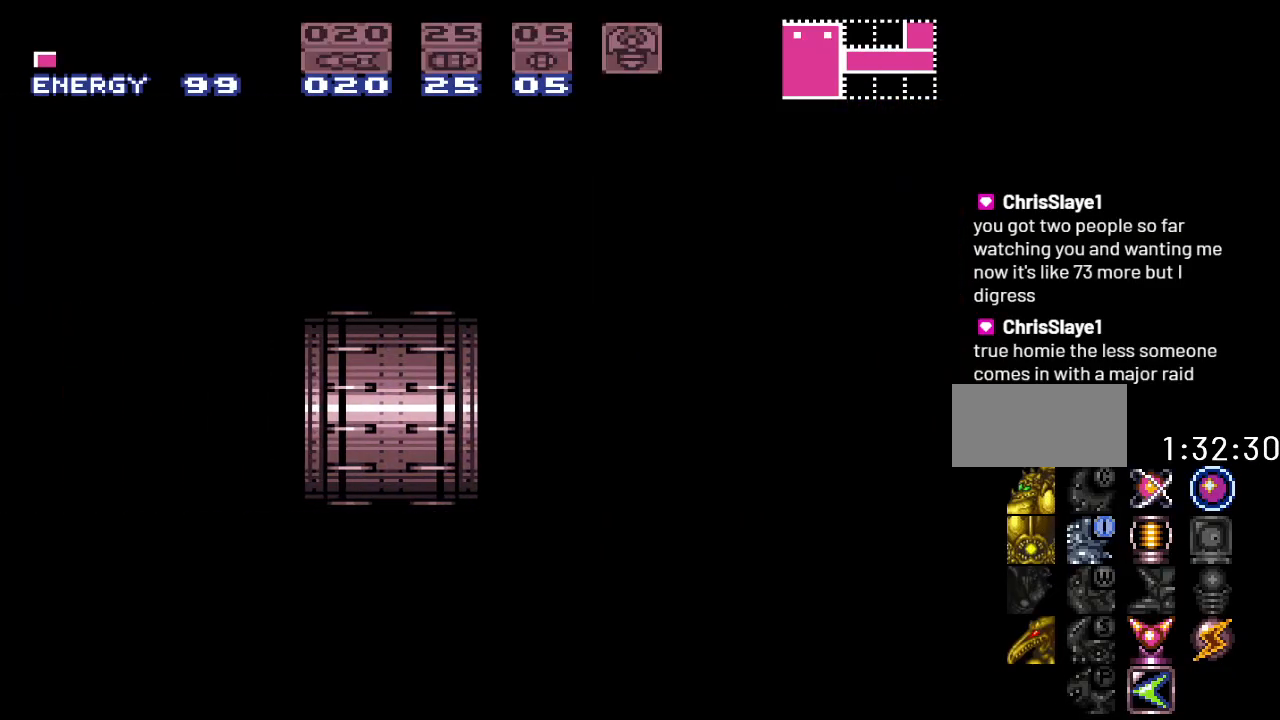
{"buttons": [], "events": []}
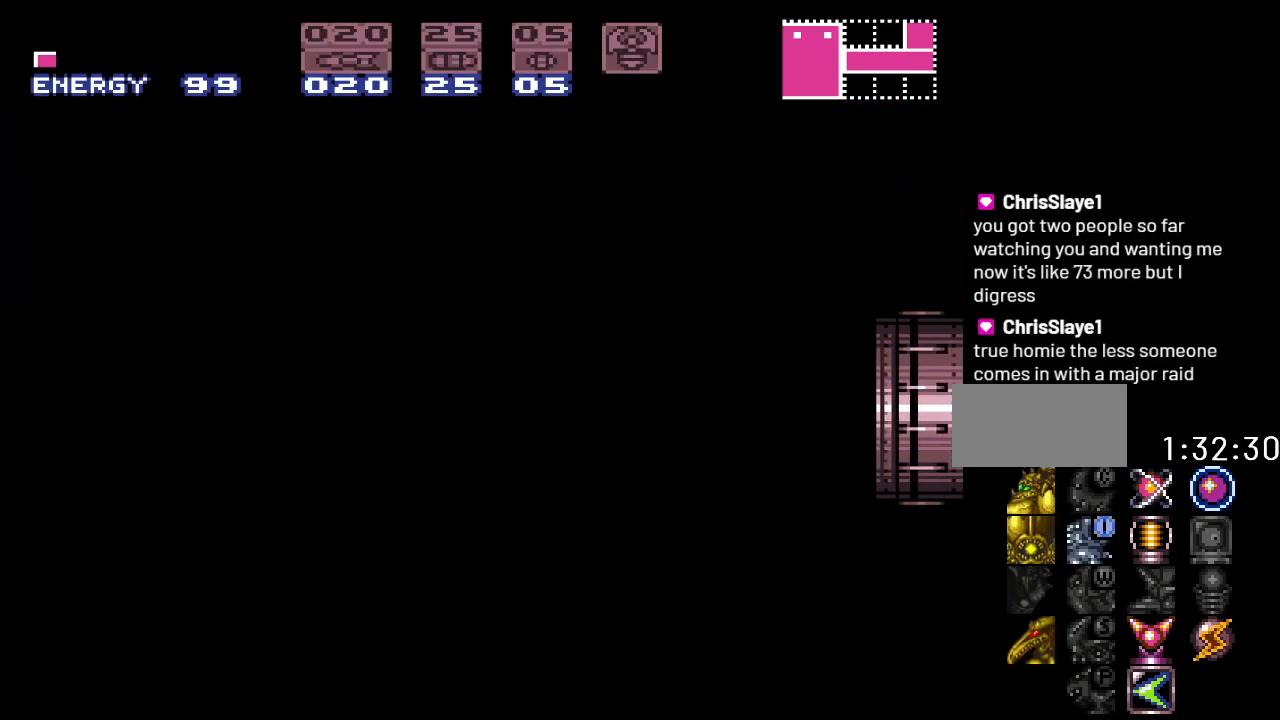
{"buttons": [], "events": []}
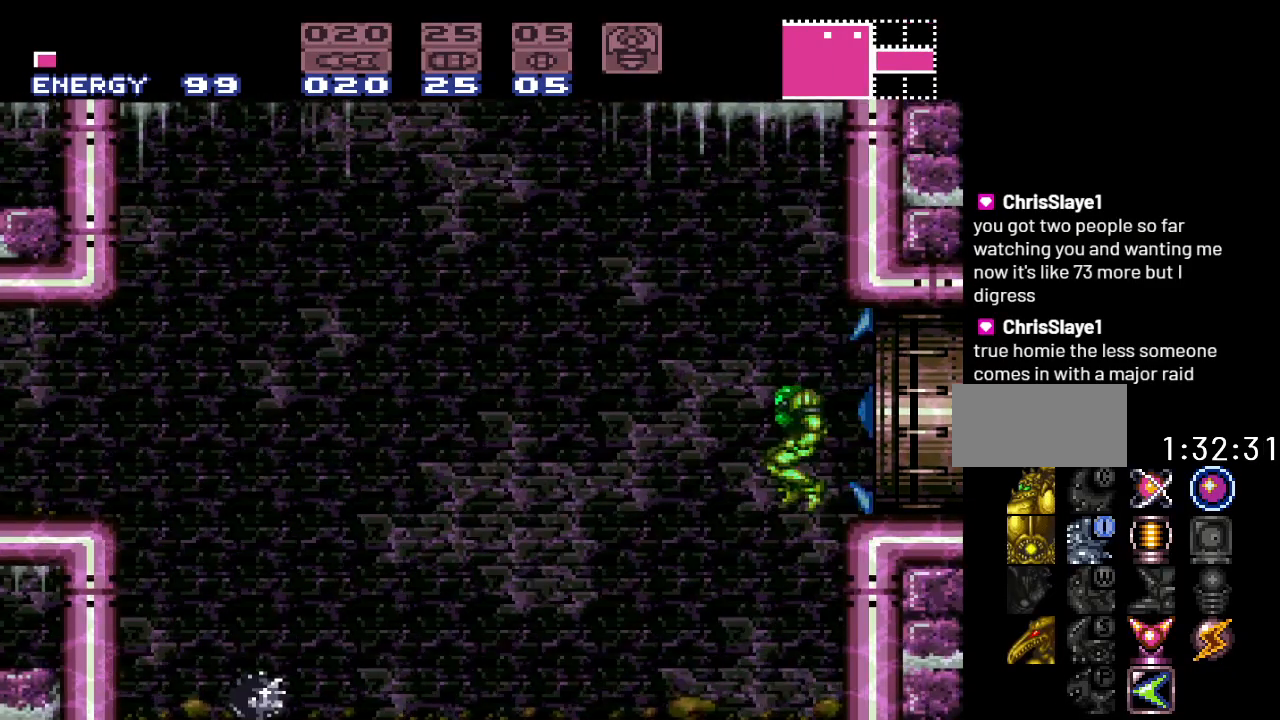
{"buttons": ["Y", "DPAD_LEFT"], "events": [[67, "Y", "down"], [383, "DPAD_LEFT", "down"]]}
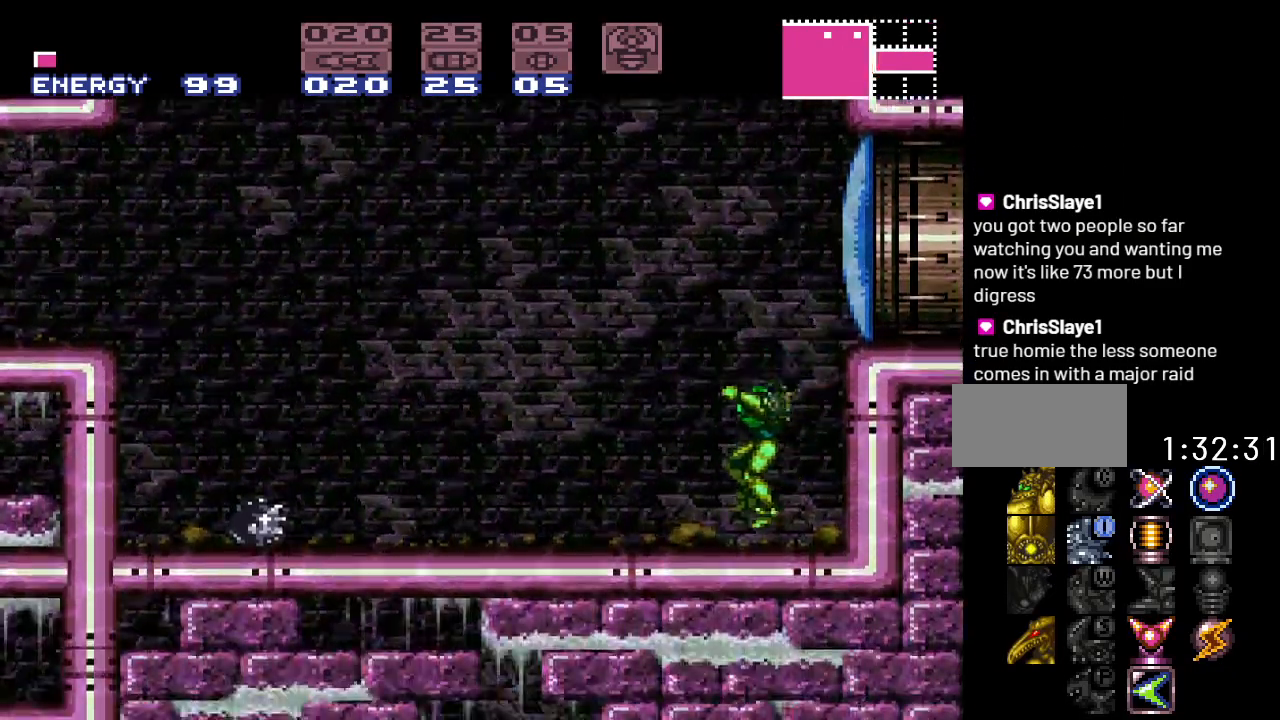
{"buttons": ["B", "Y", "DPAD_LEFT"], "events": [[433, "B", "down"]]}
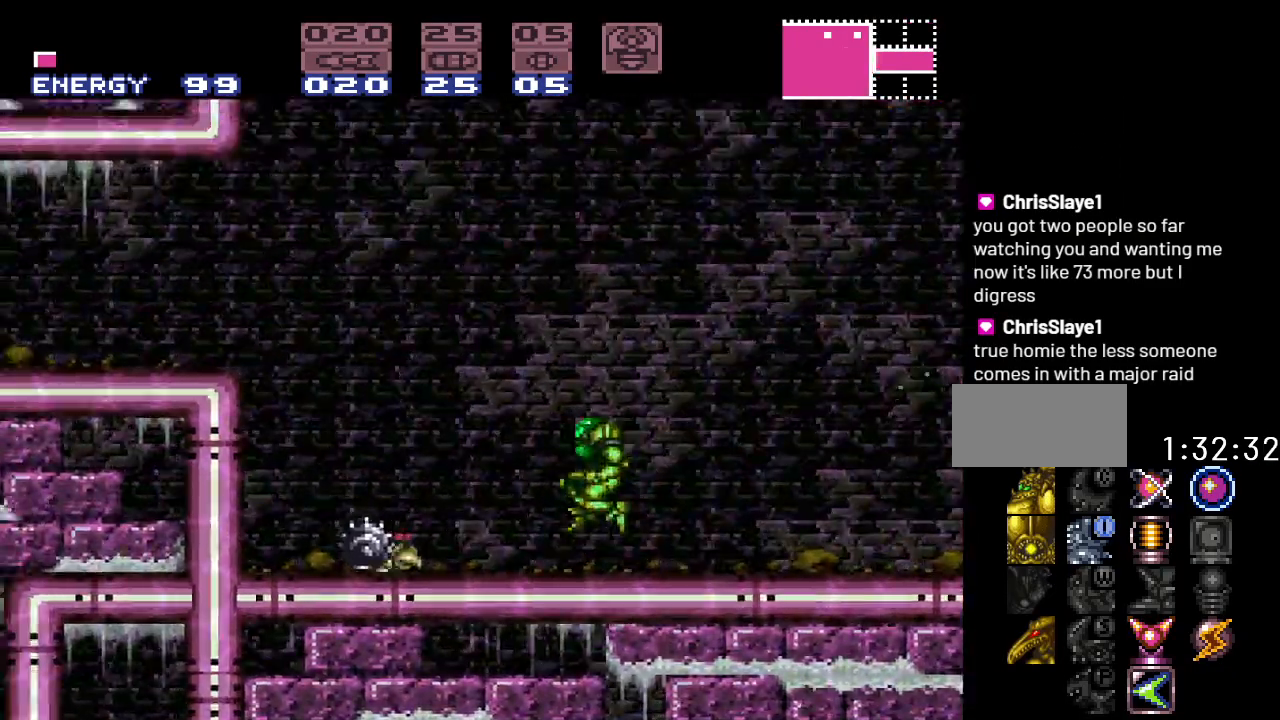
{"buttons": ["Y", "DPAD_LEFT"], "events": [[317, "B", "up"]]}
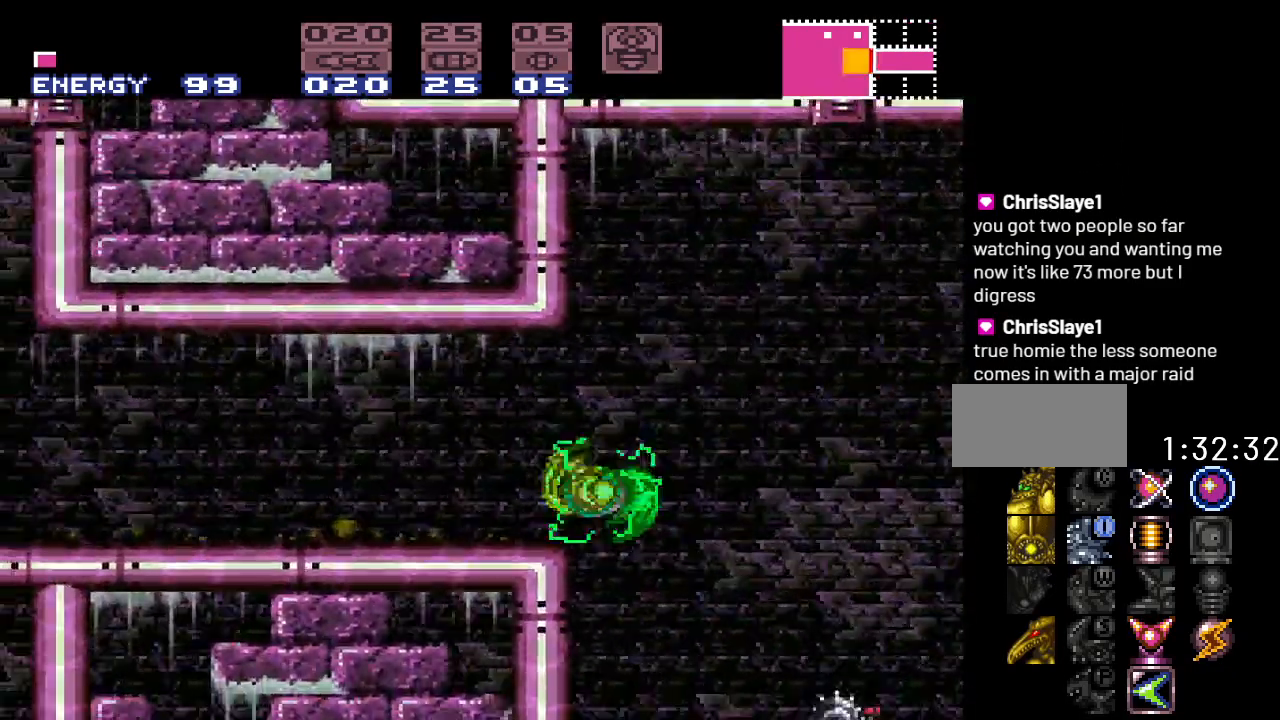
{"buttons": ["Y", "DPAD_LEFT"], "events": []}
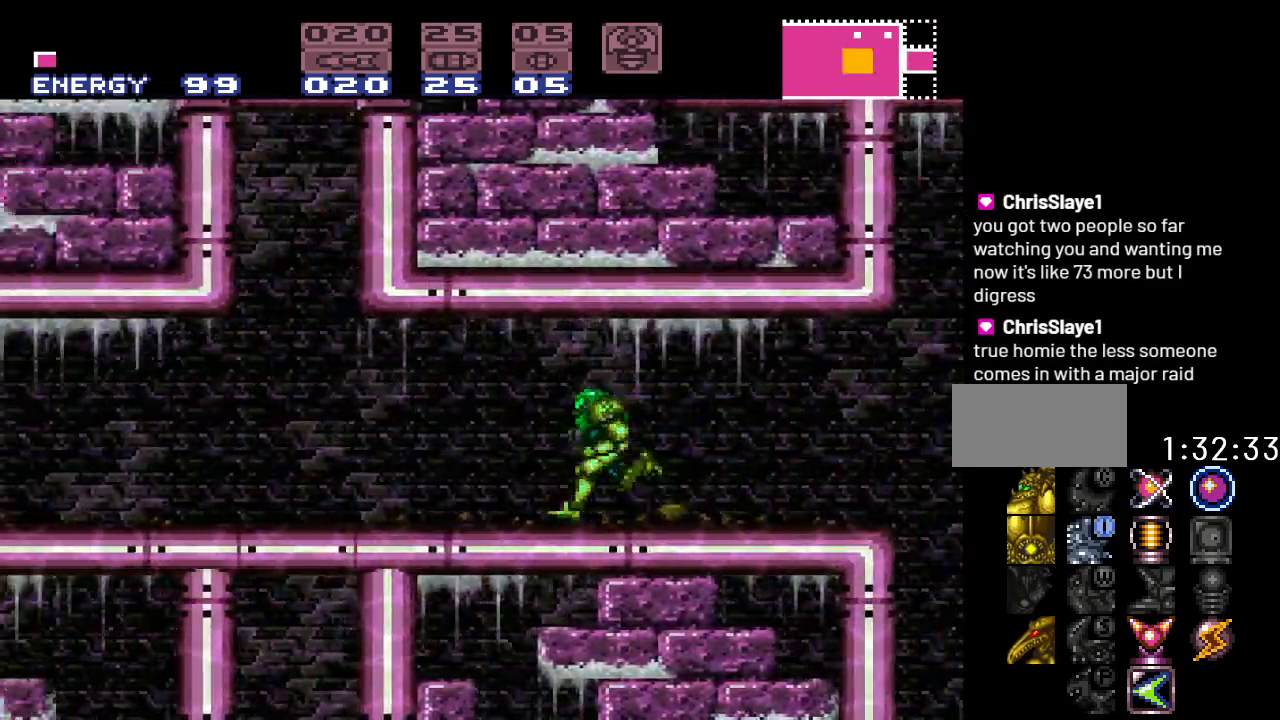
{"buttons": ["Y", "DPAD_LEFT"], "events": [[117, "R1", "down"], [217, "L1", "down"], [250, "R1", "up"], [350, "L1", "up"]]}
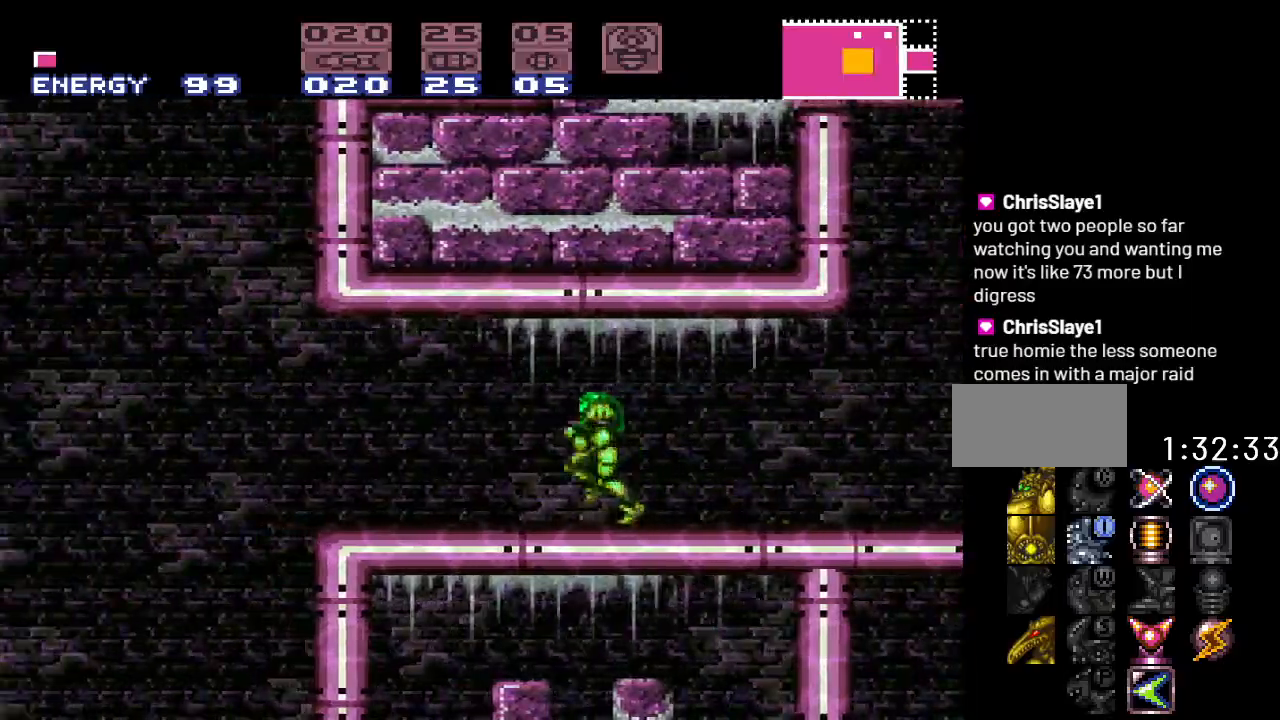
{"buttons": ["Y"], "events": [[117, "B", "down"], [250, "B", "up"], [317, "DPAD_LEFT", "up"]]}
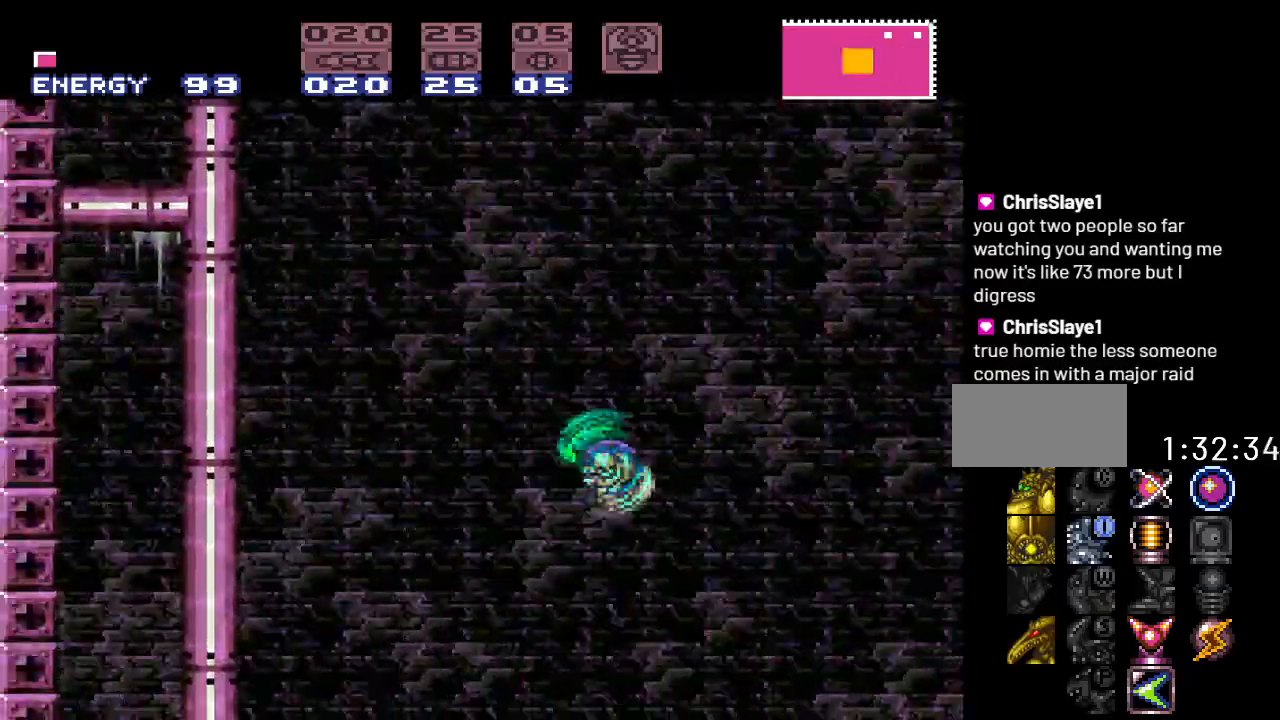
{"buttons": ["Y"], "events": [[33, "R1", "down"], [167, "R1", "up"]]}
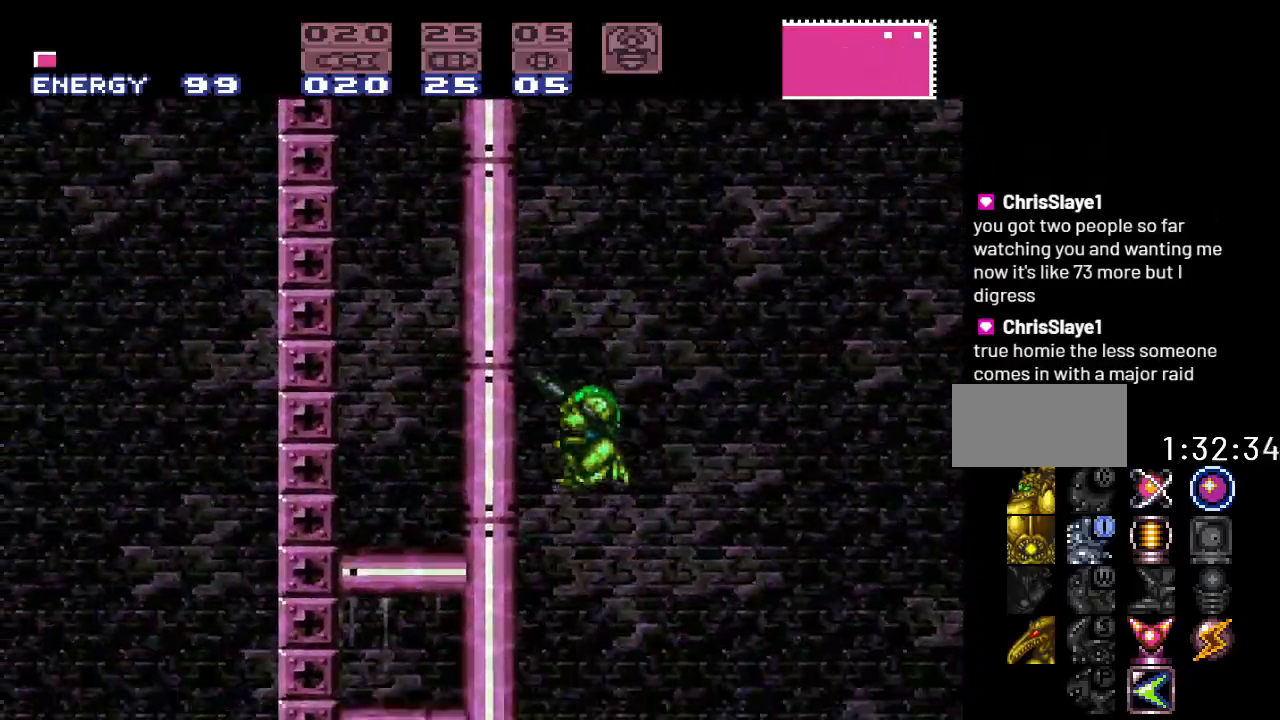
{"buttons": ["Y"], "events": []}
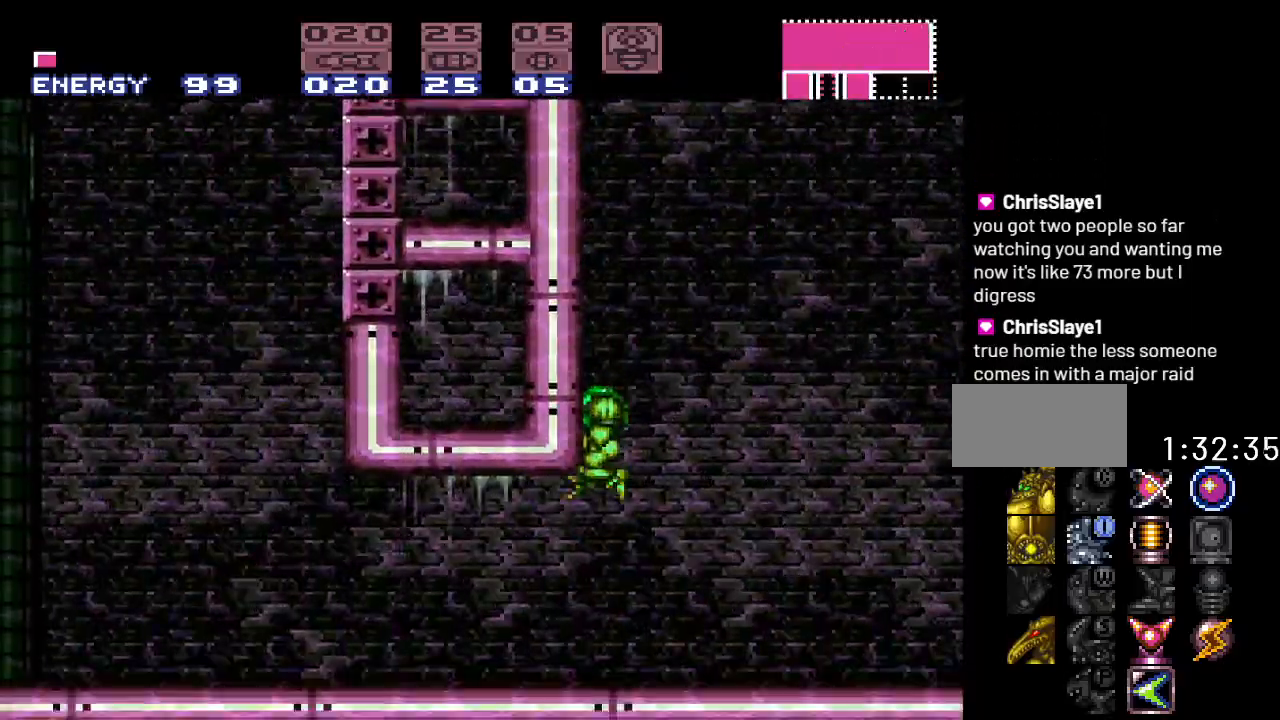
{"buttons": ["Y", "DPAD_LEFT"], "events": [[100, "DPAD_LEFT", "down"]]}
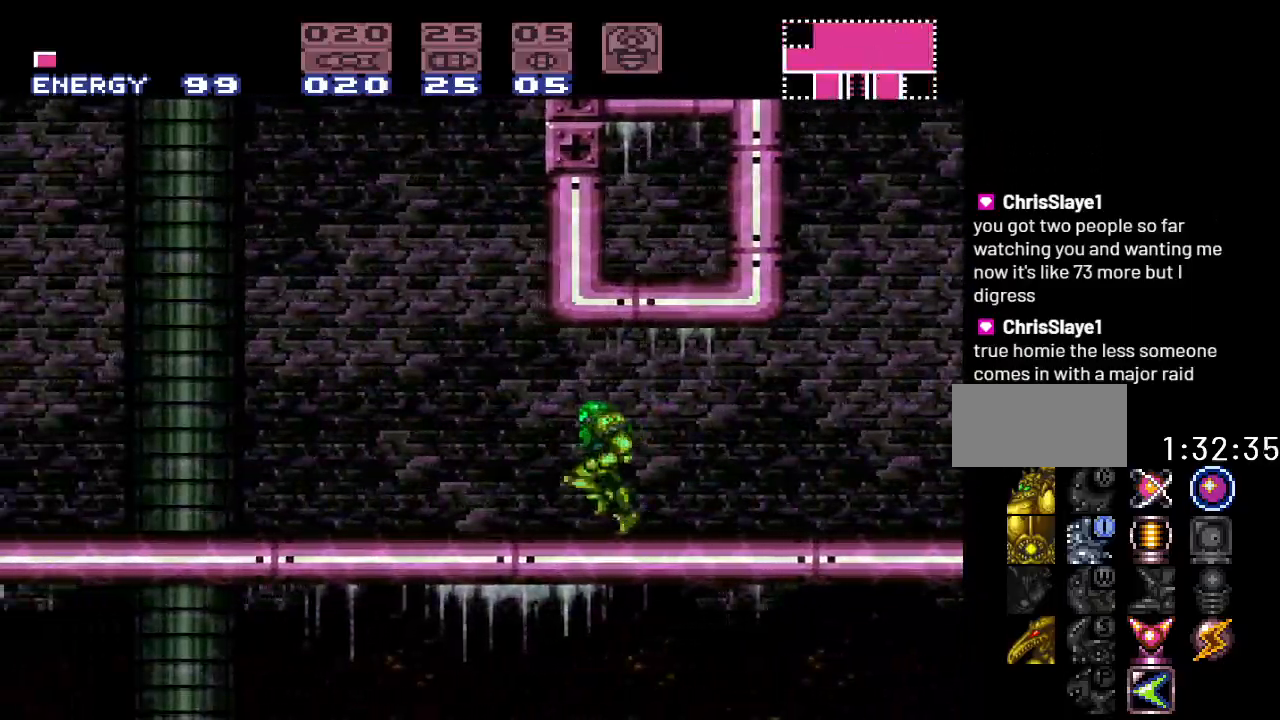
{"buttons": ["Y", "DPAD_LEFT"], "events": []}
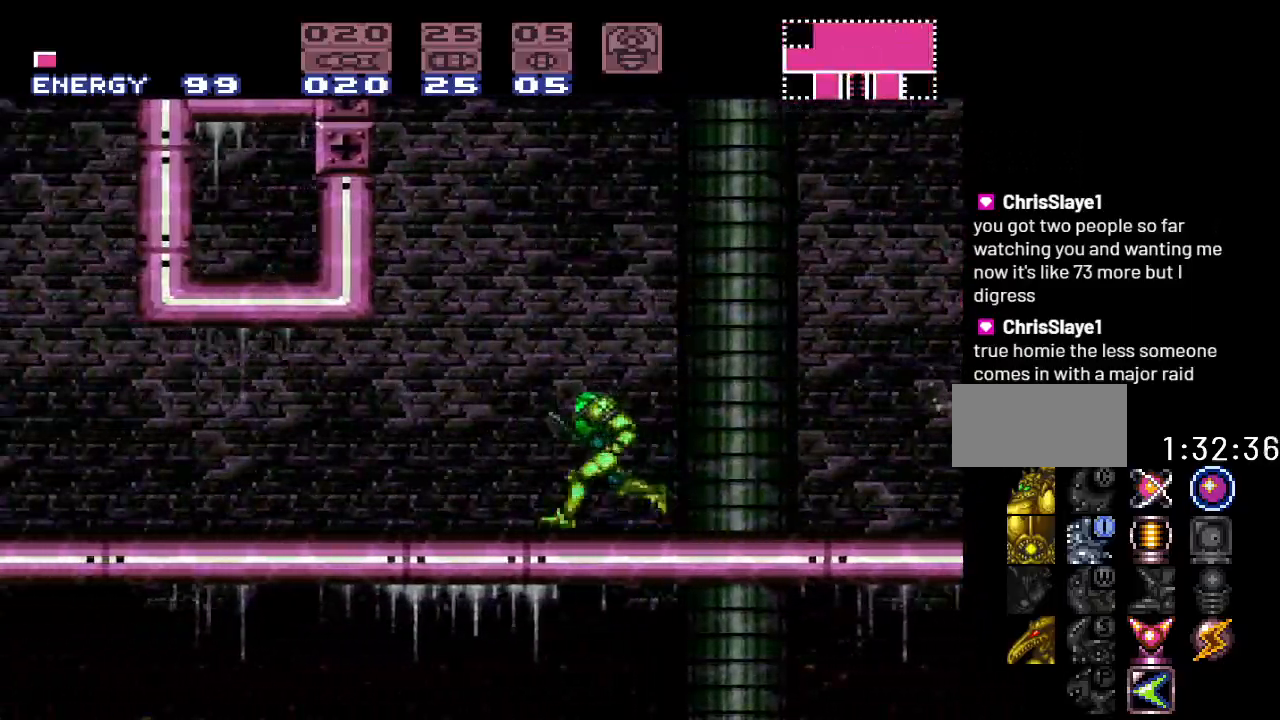
{"buttons": ["Y", "DPAD_LEFT"], "events": []}
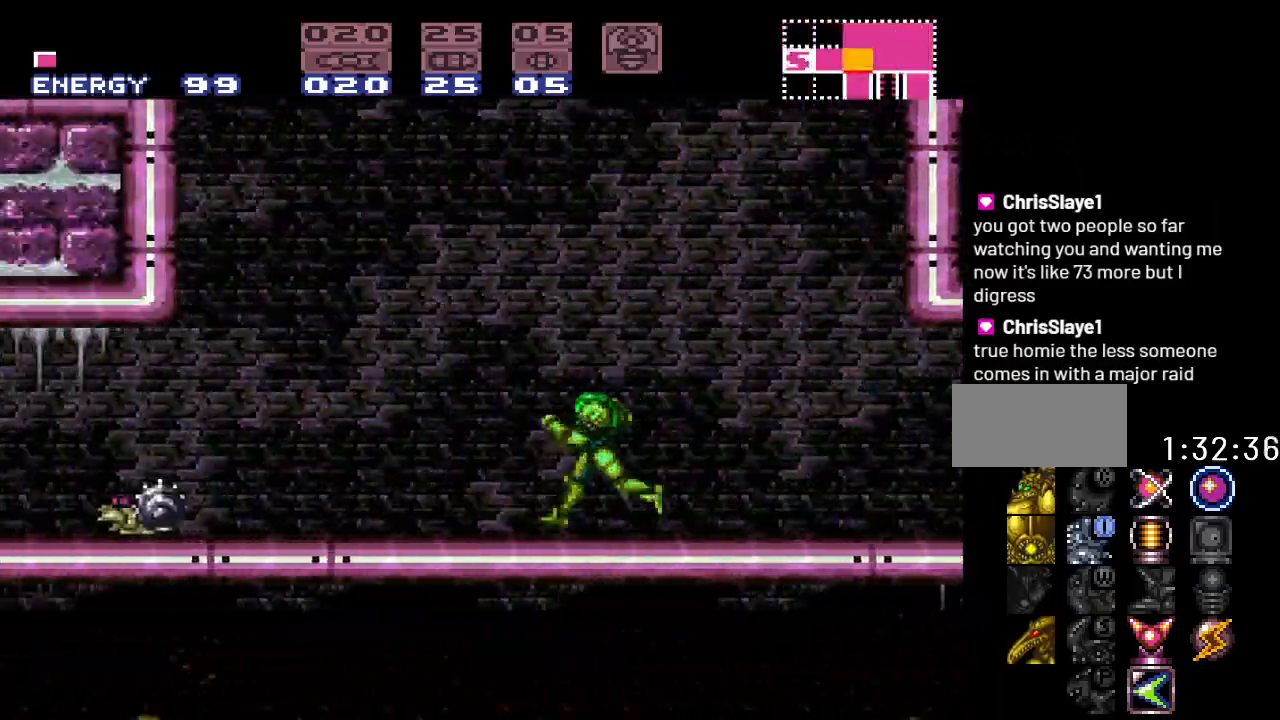
{"buttons": ["Y", "DPAD_LEFT"], "events": []}
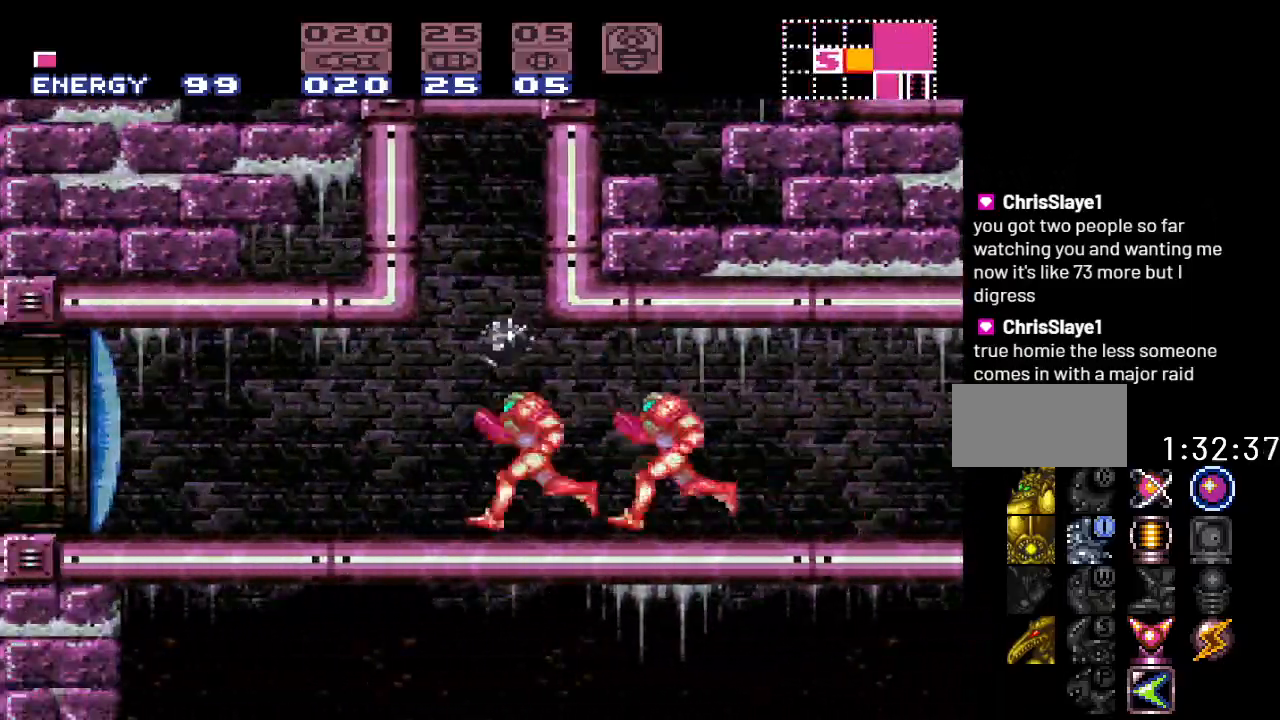
{"buttons": ["Y", "DPAD_RIGHT"], "events": [[100, "DPAD_LEFT", "up"], [250, "DPAD_RIGHT", "down"]]}
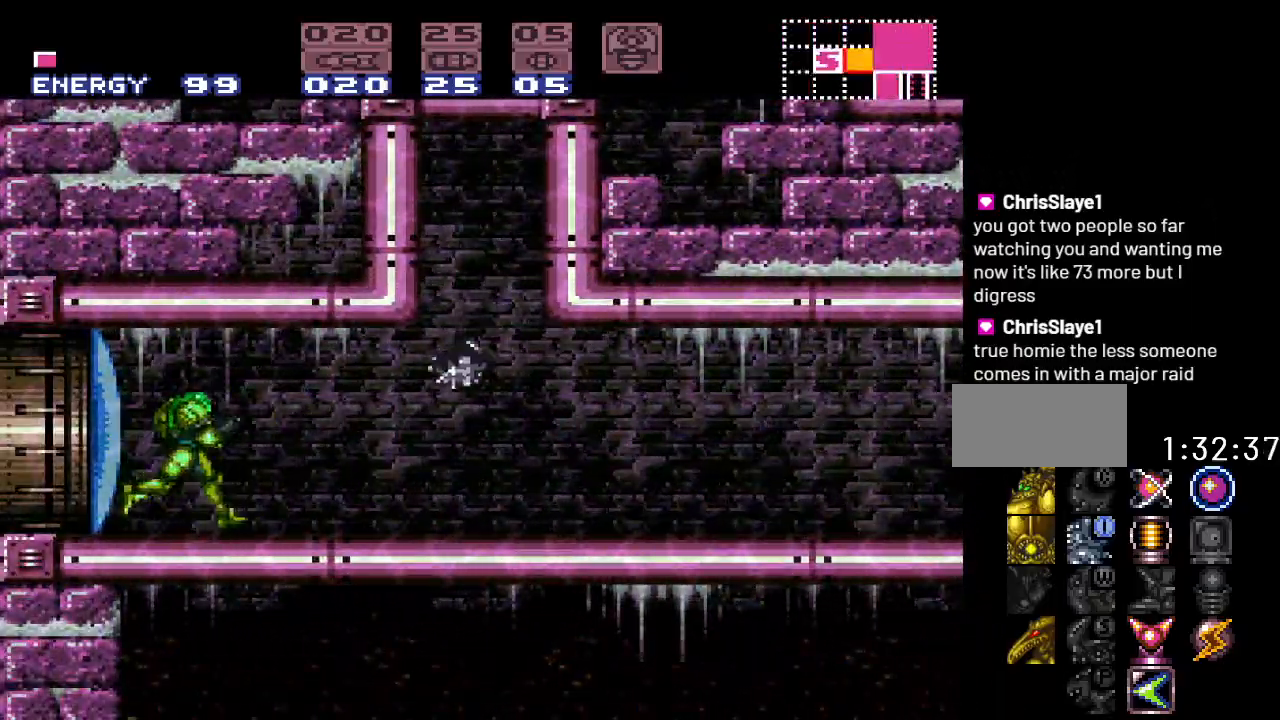
{"buttons": [], "events": [[33, "Y", "up"], [317, "DPAD_RIGHT", "up"]]}
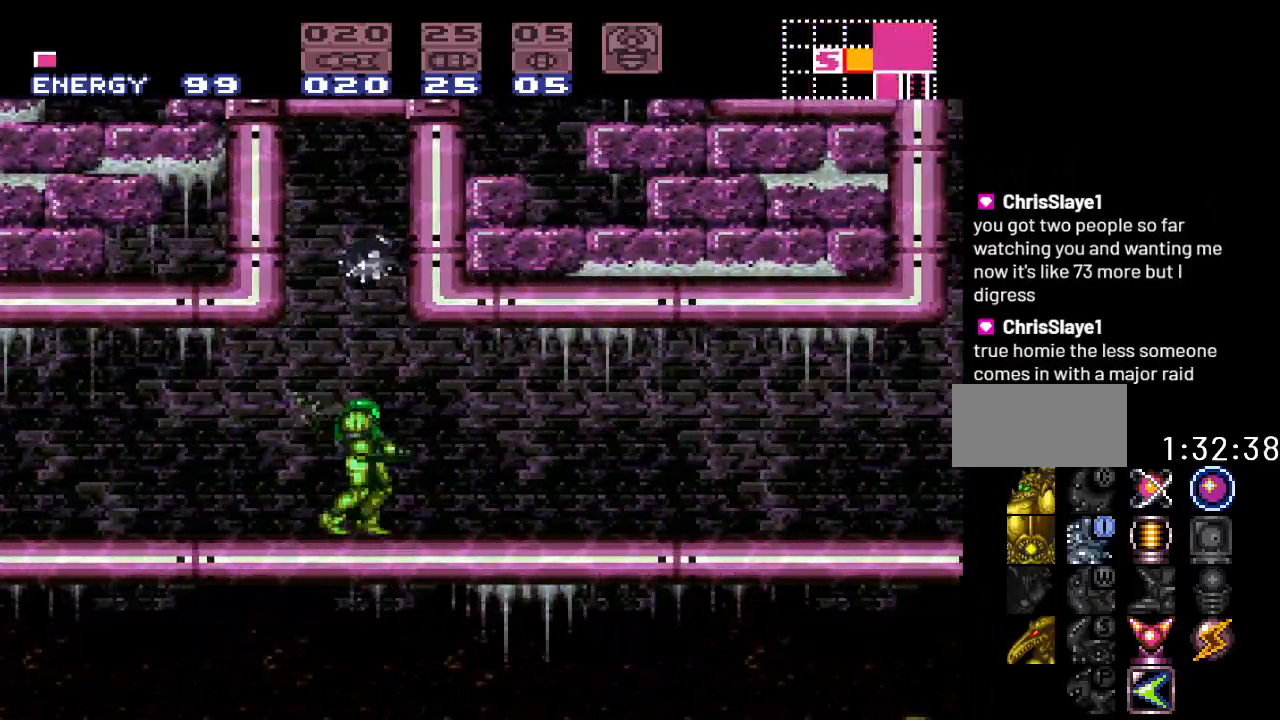
{"buttons": ["SELECT"], "events": [[100, "SELECT", "down"], [183, "SELECT", "up"], [283, "SELECT", "down"], [367, "SELECT", "up"], [433, "SELECT", "down"]]}
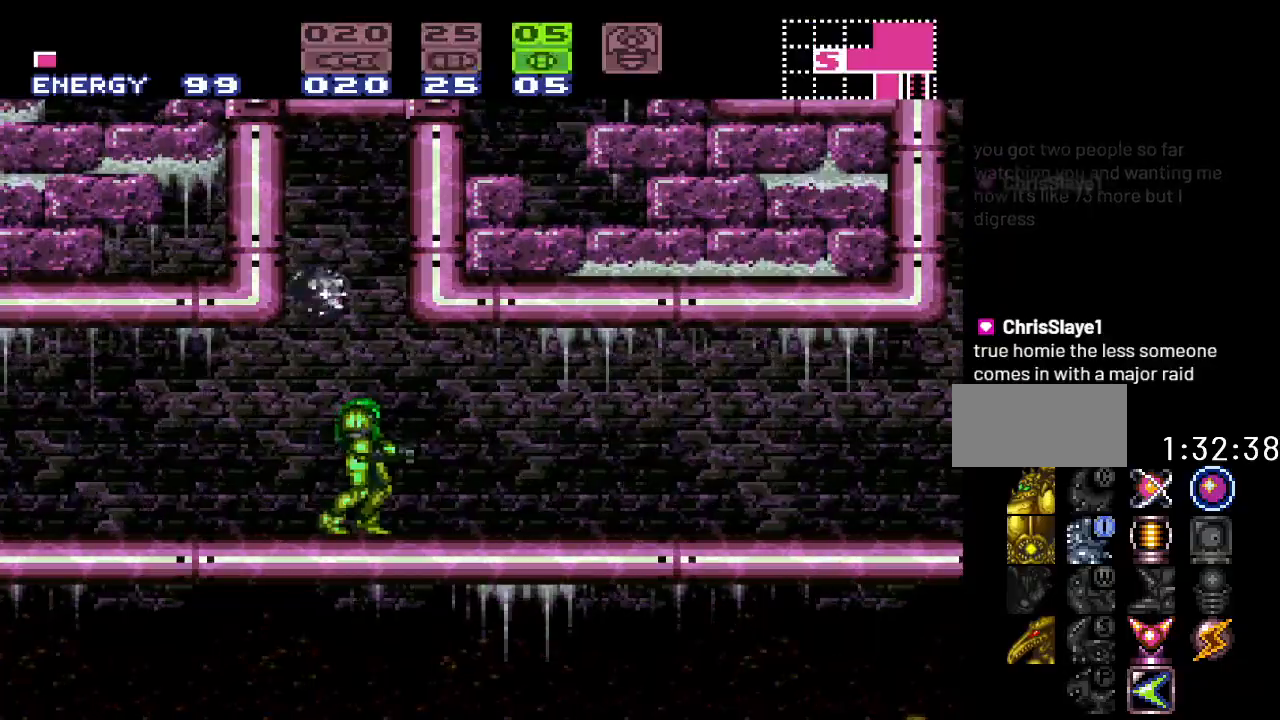
{"buttons": ["B", "DPAD_DOWN"], "events": [[33, "SELECT", "up"], [100, "DPAD_LEFT", "down"], [217, "DPAD_LEFT", "up"], [350, "B", "down"], [450, "DPAD_DOWN", "down"]]}
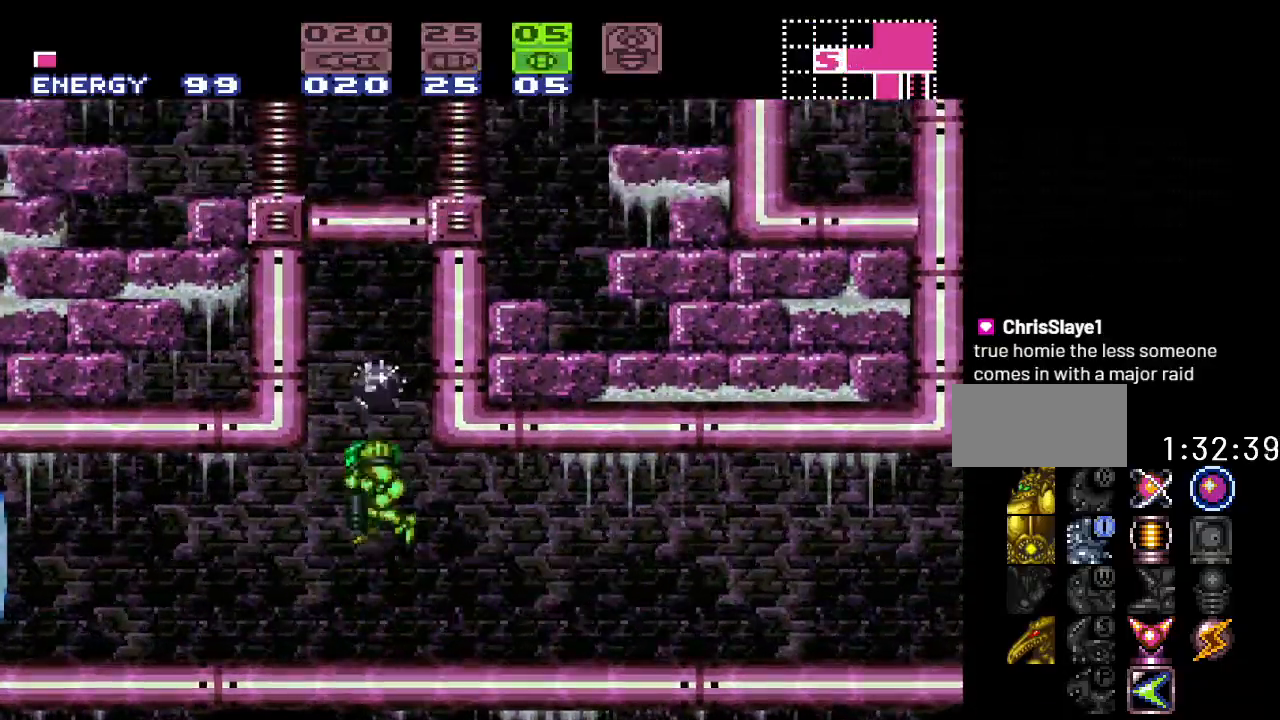
{"buttons": [], "events": [[33, "DPAD_DOWN", "up"], [133, "DPAD_DOWN", "down"], [250, "DPAD_DOWN", "up"], [467, "B", "up"]]}